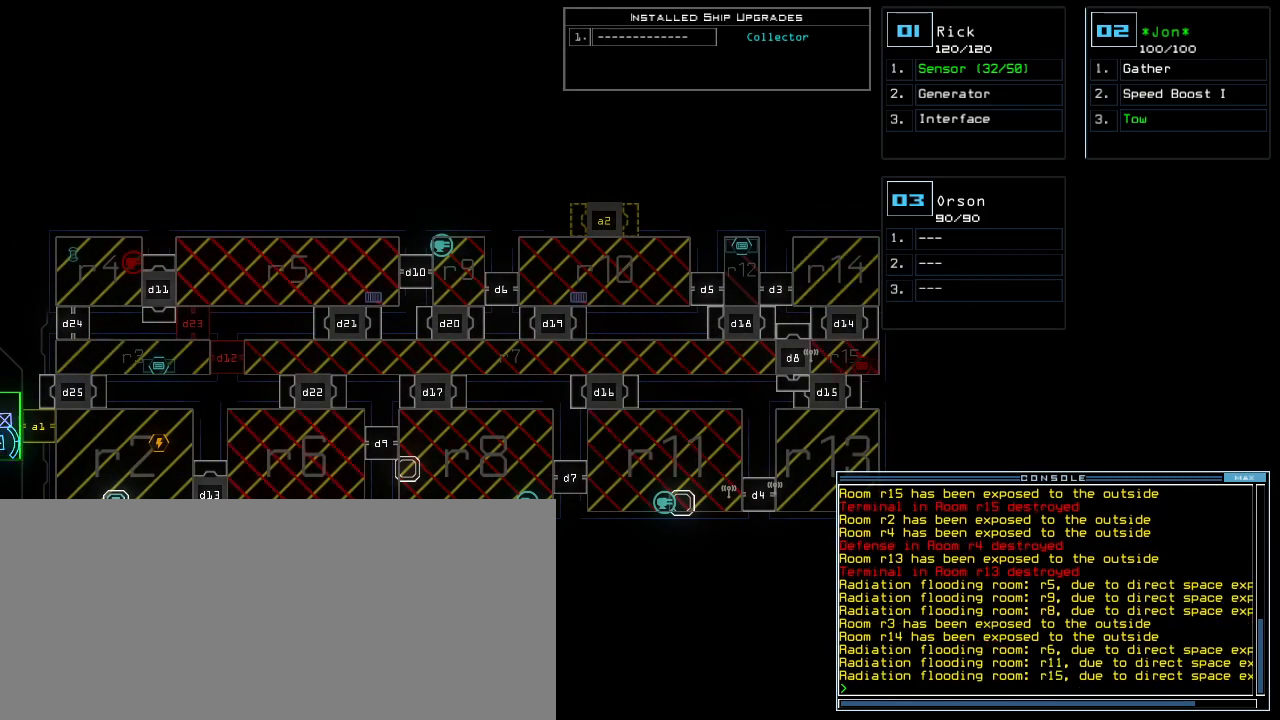
Gameplay with keyboard; each line is a JSON object with the keys held at the frame after it. "events" lists presses ("down") and releases ("up") of ".", "0", "1", "2", "3", "4", "5", "6", "7", "8", "9", "a", "b", "backspace", "c", "caps_lock", "comma", "ctrl_l", "ctrl_r", "d", "down", "e", "equals", "escape", "f", "g", "h", "i", "j", "k", "l", "left", "m", "minus", "n", "o", "p", "q", "quote", "r", "return", "right", "s", "semicolon", "shift_l", "shift_r", "space", "t", "tab", "tilde", "u", "up", "v", "w", "x", "y" and "z" between this image and that frame as [ms after this image, input, new state], when the widget could be followed in between. No other keys are recorded. Mouse input is not recorded.
{"keys": [], "events": []}
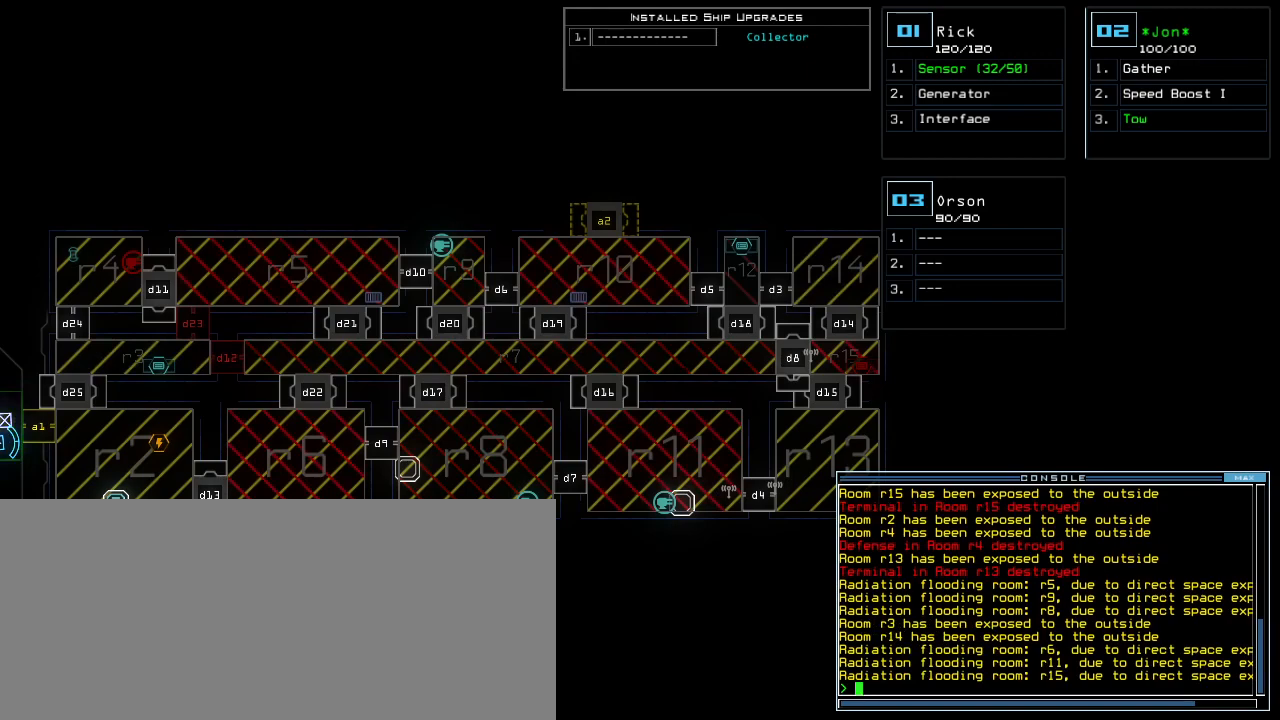
{"keys": [], "events": []}
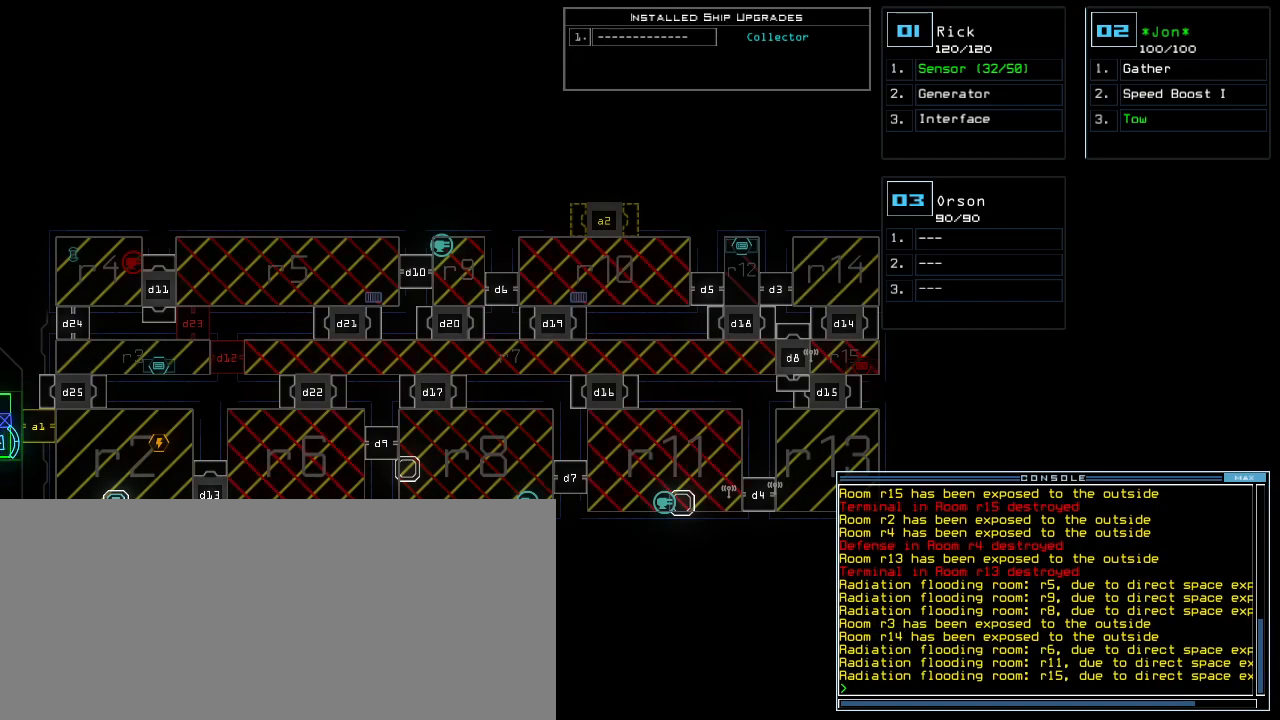
{"keys": [], "events": []}
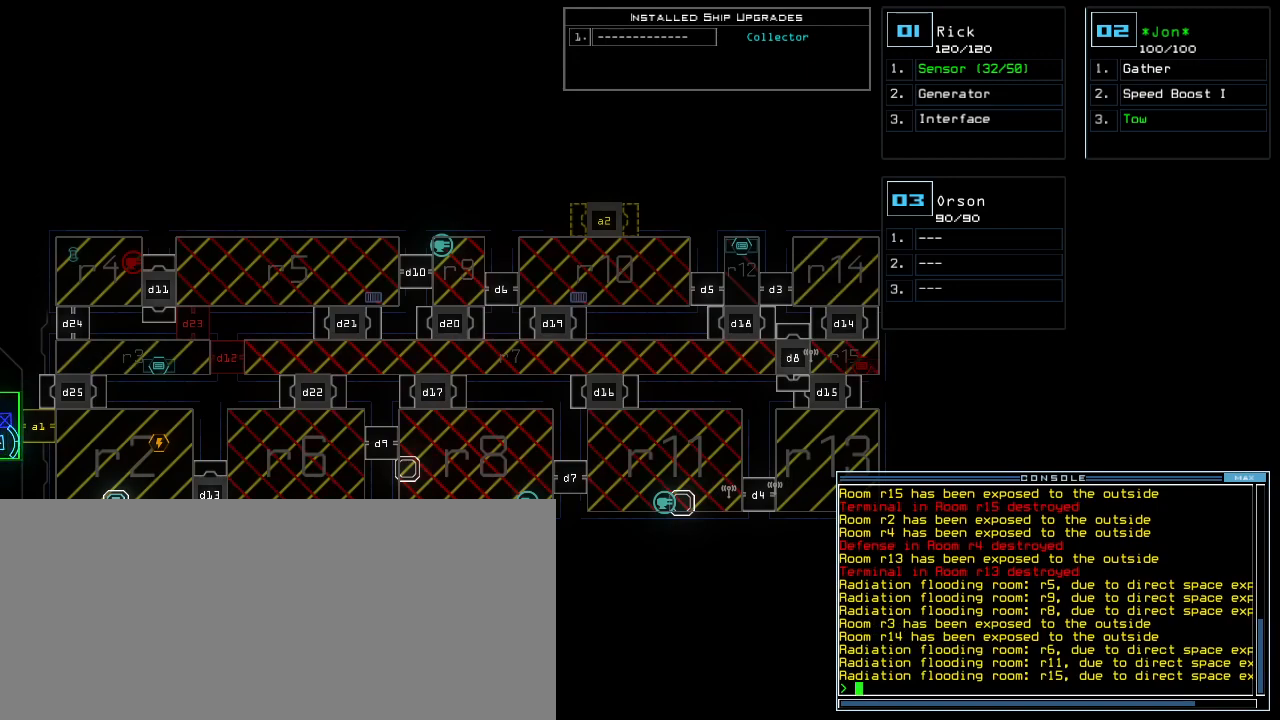
{"keys": ["left"], "events": [[400, "left", "down"]]}
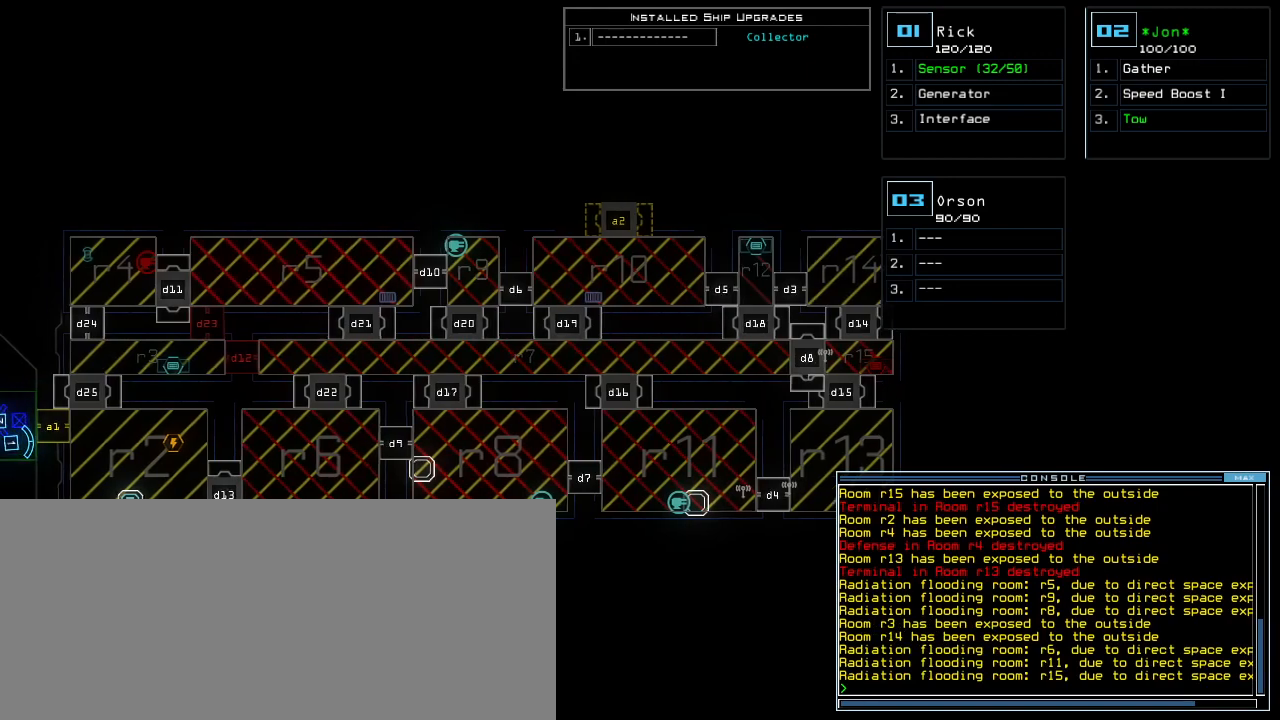
{"keys": ["left"], "events": []}
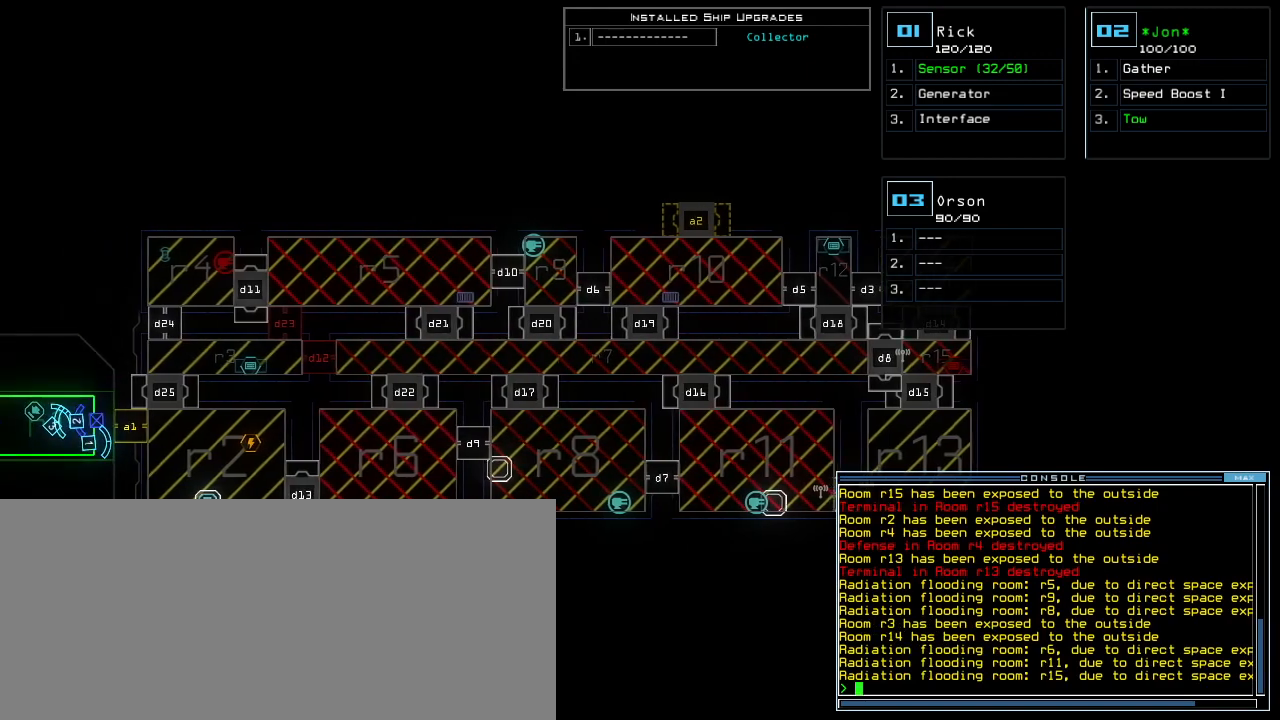
{"keys": [], "events": [[20, "left", "up"]]}
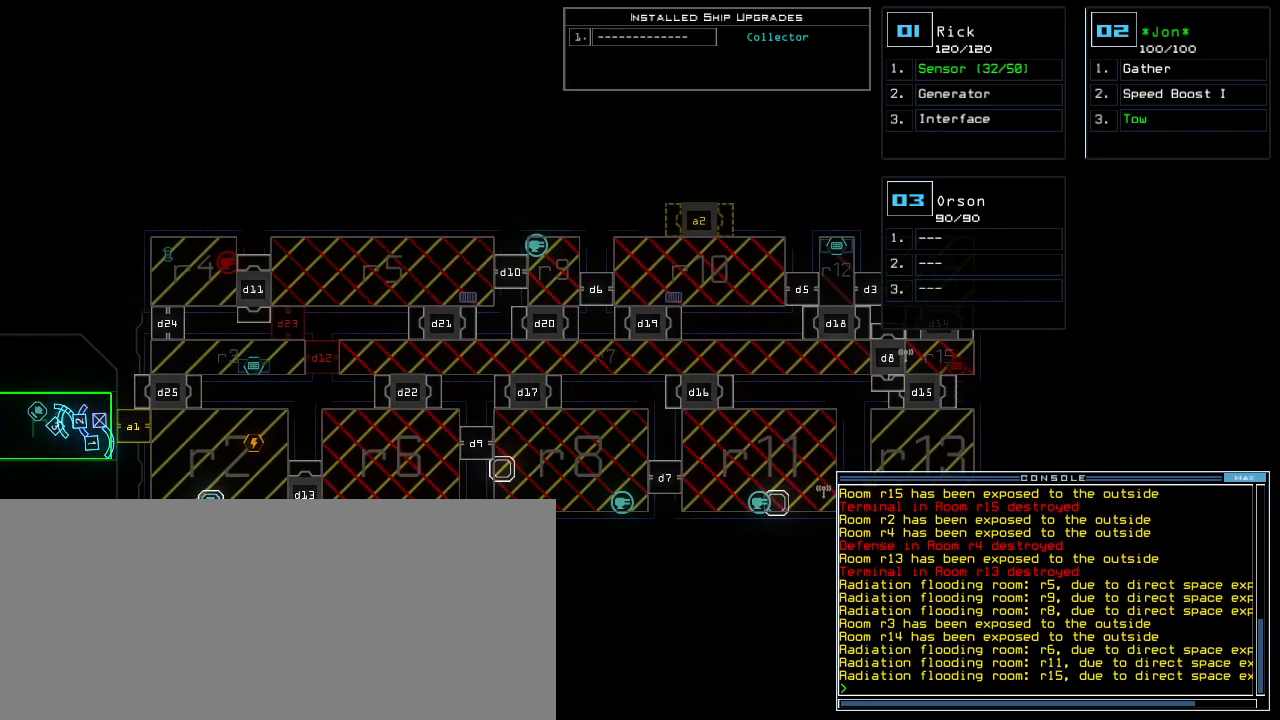
{"keys": [], "events": []}
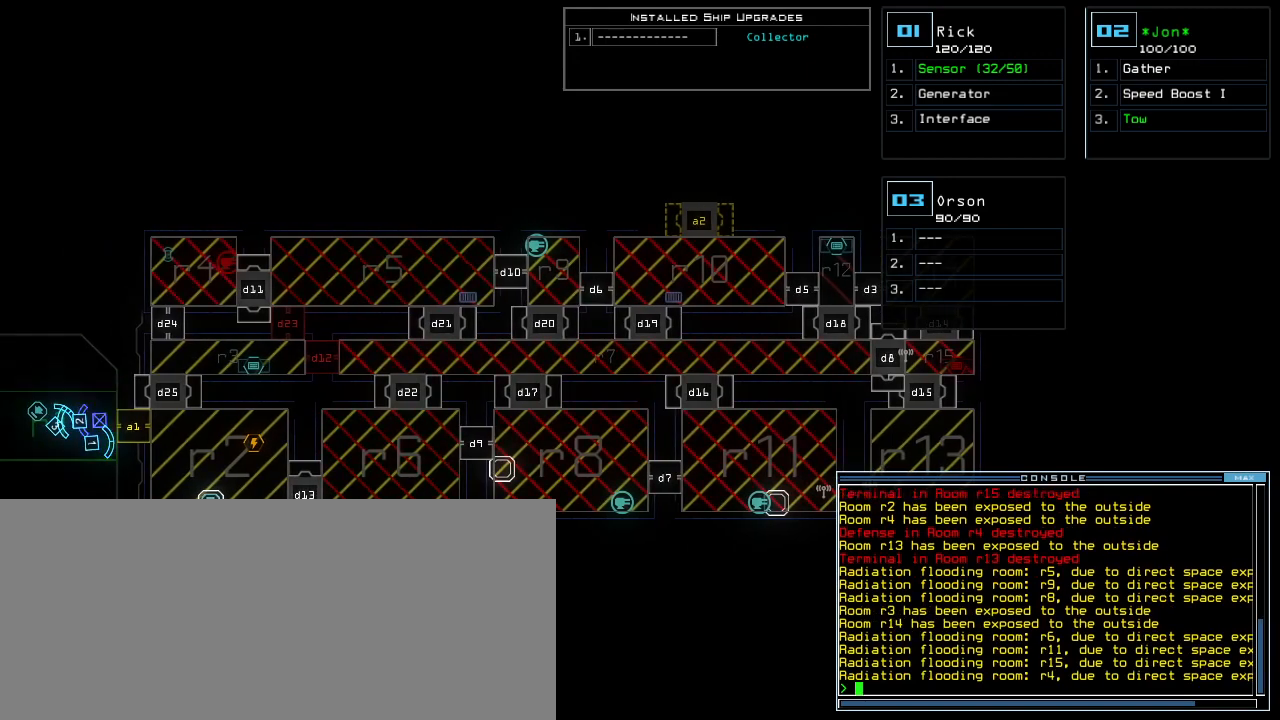
{"keys": [], "events": []}
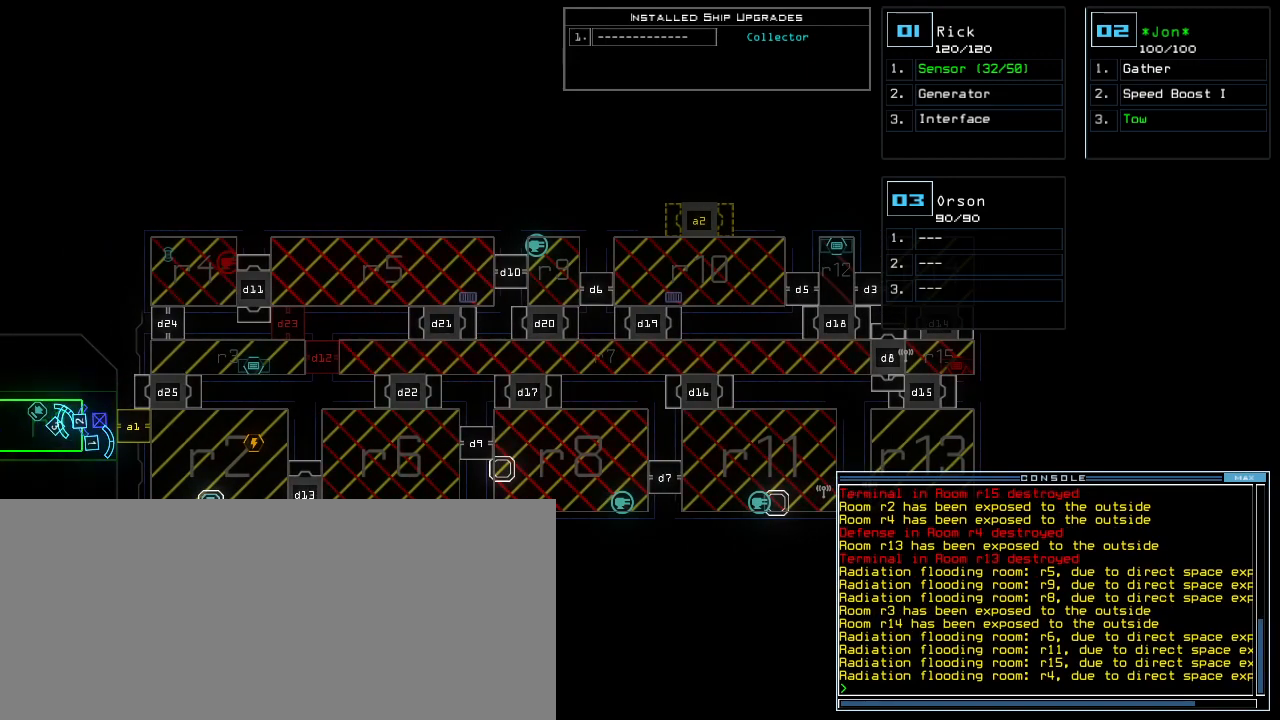
{"keys": [], "events": []}
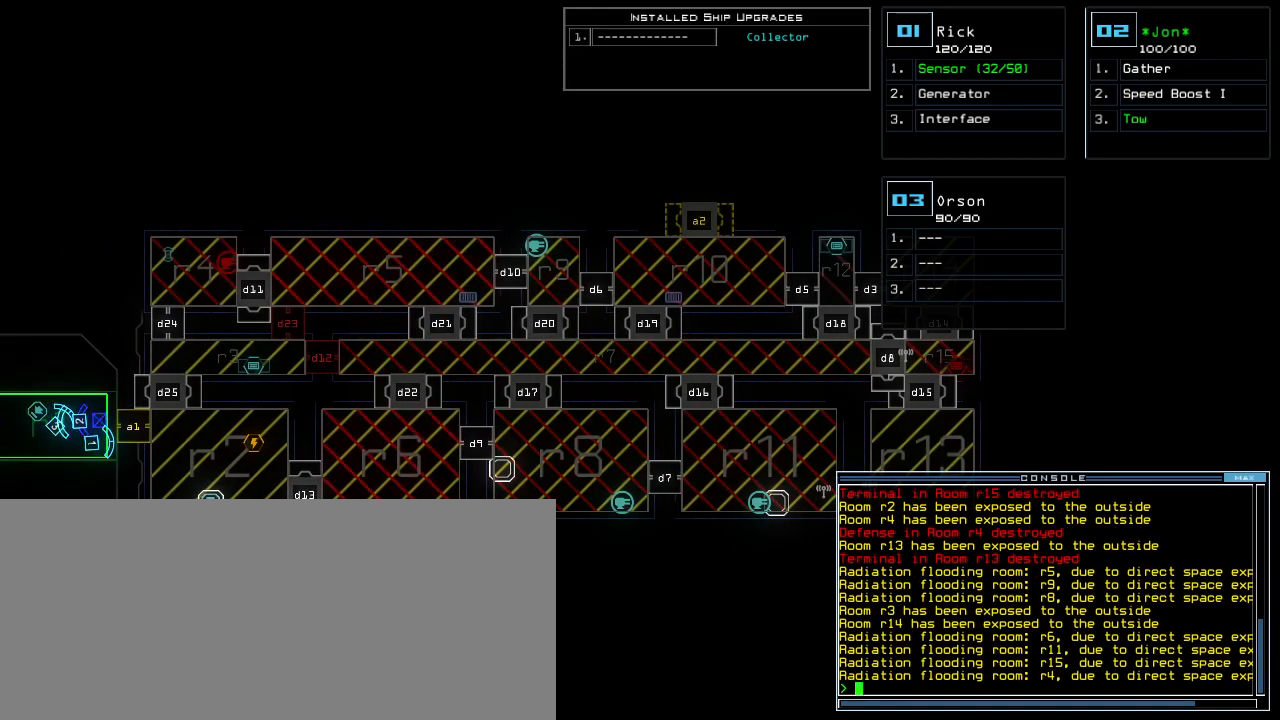
{"keys": [], "events": []}
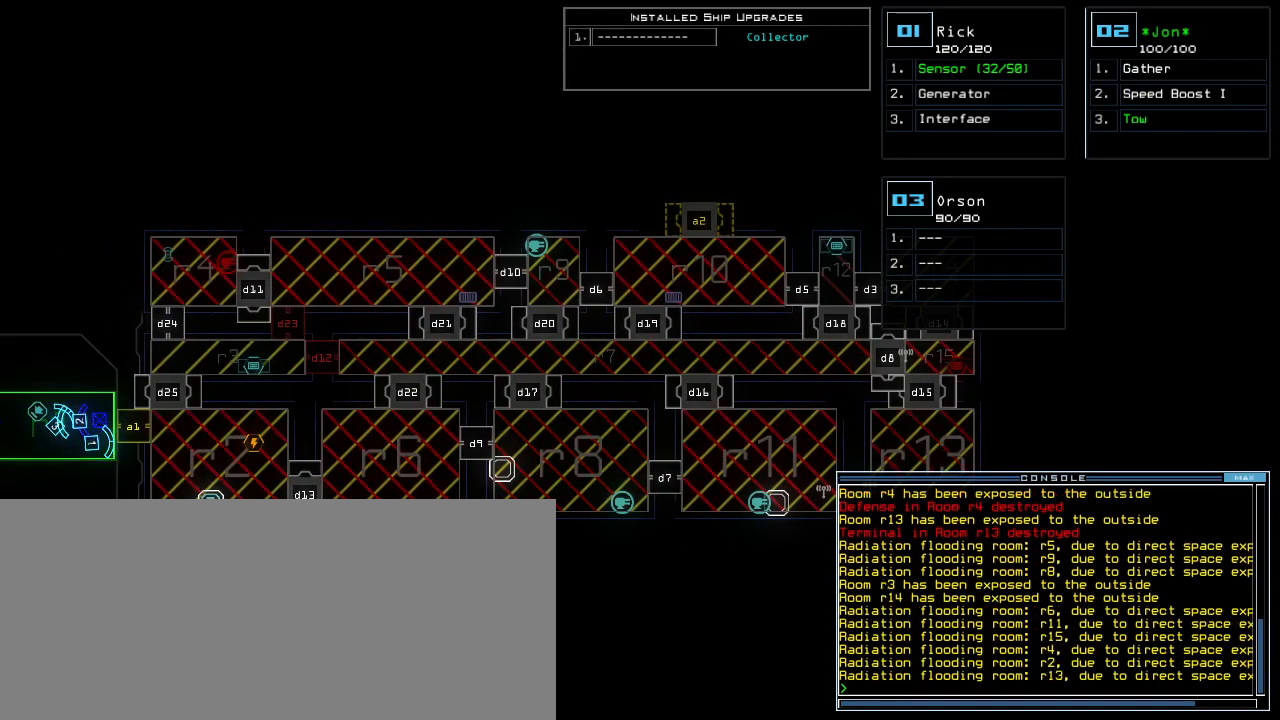
{"keys": [], "events": []}
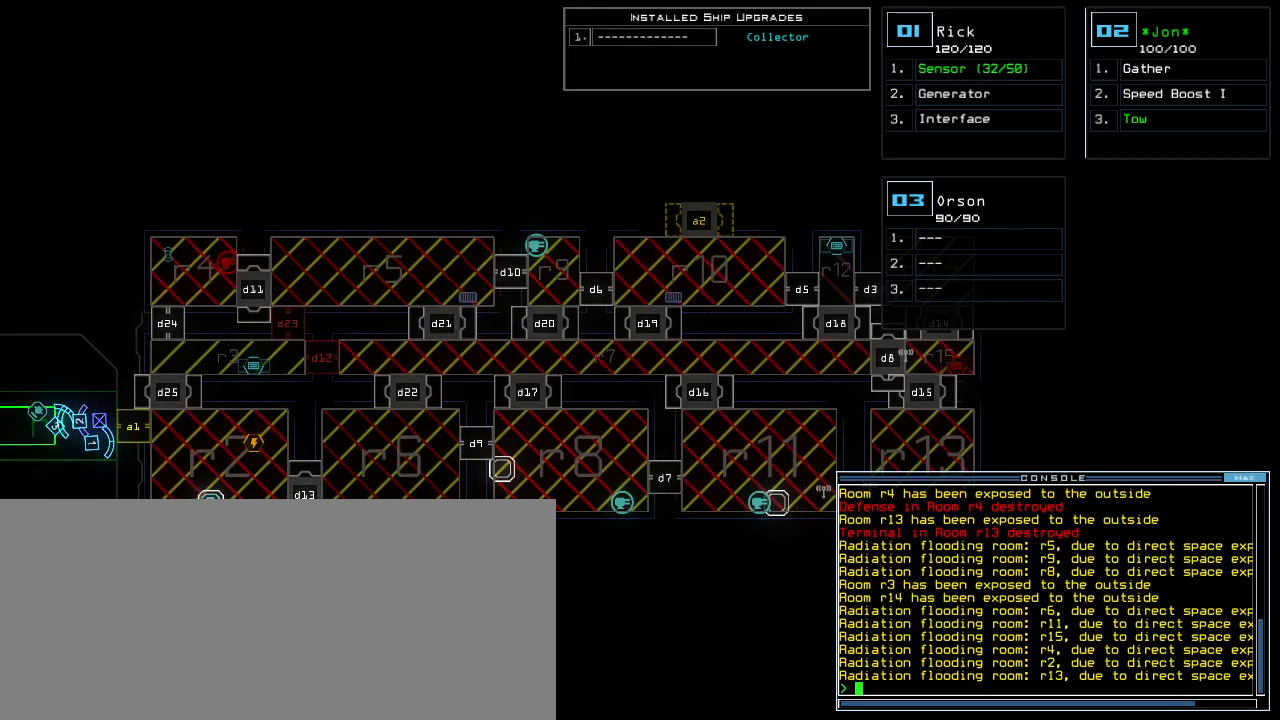
{"keys": [], "events": []}
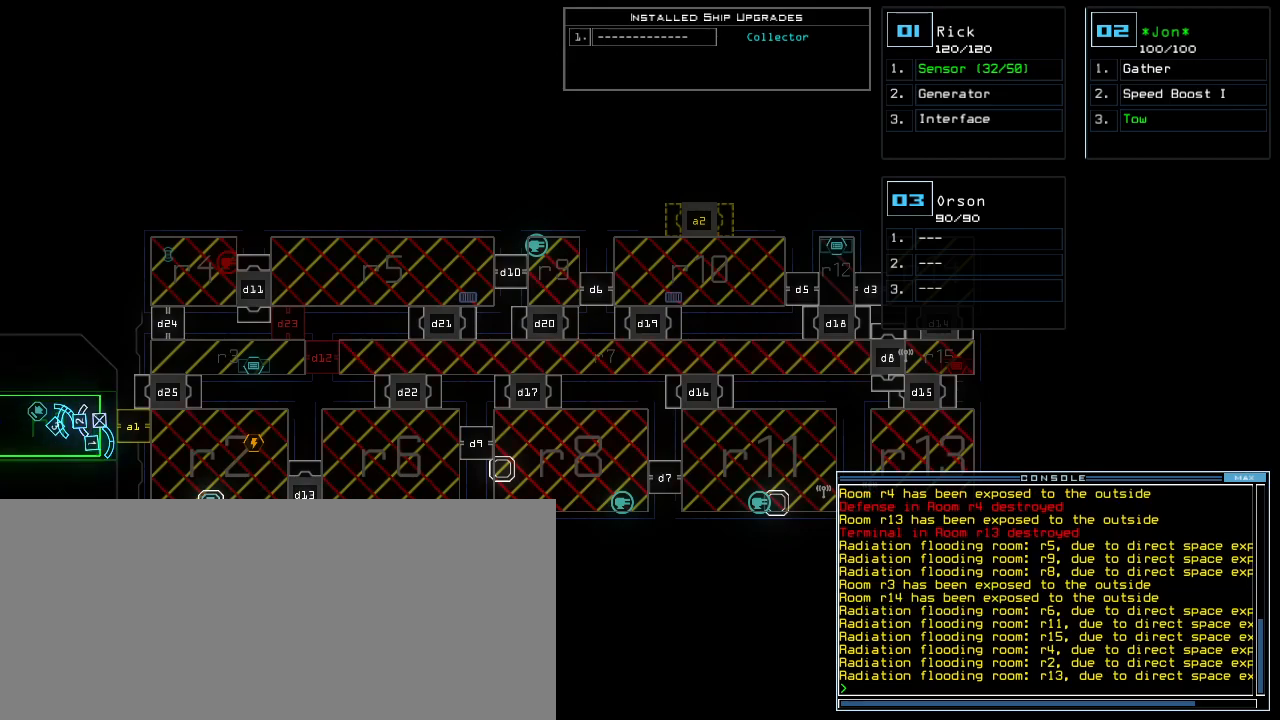
{"keys": [], "events": []}
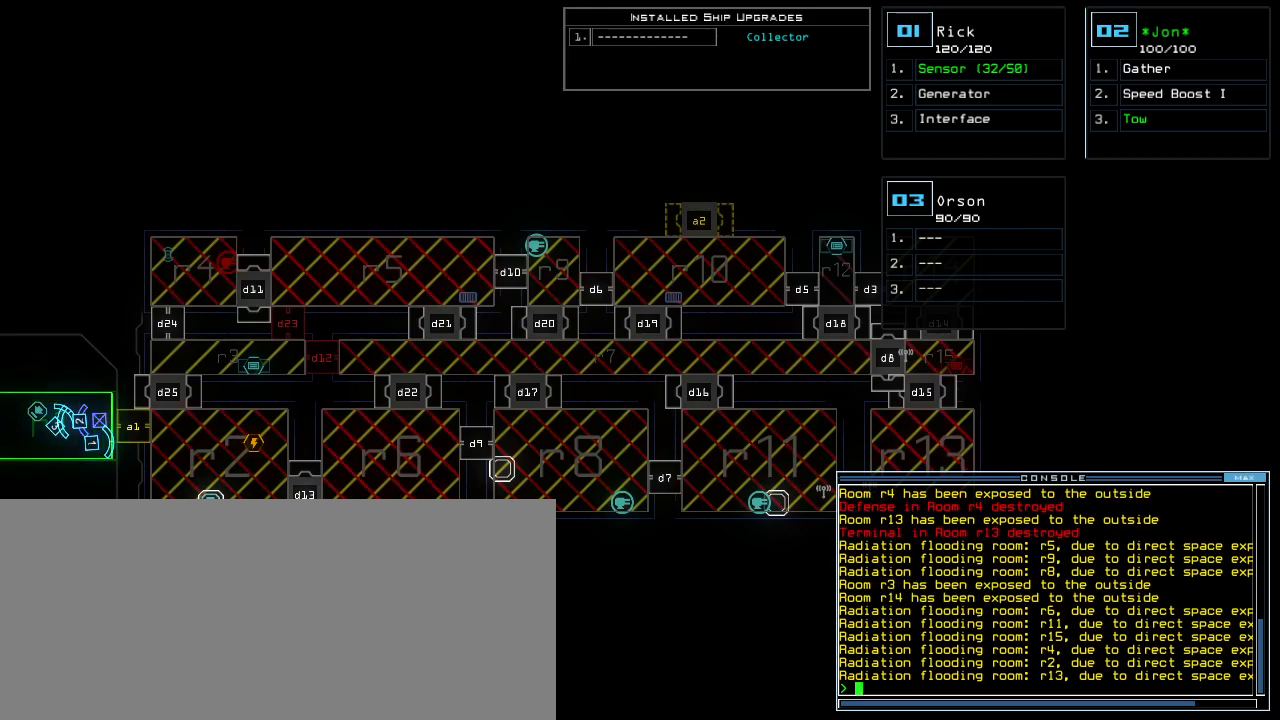
{"keys": [], "events": []}
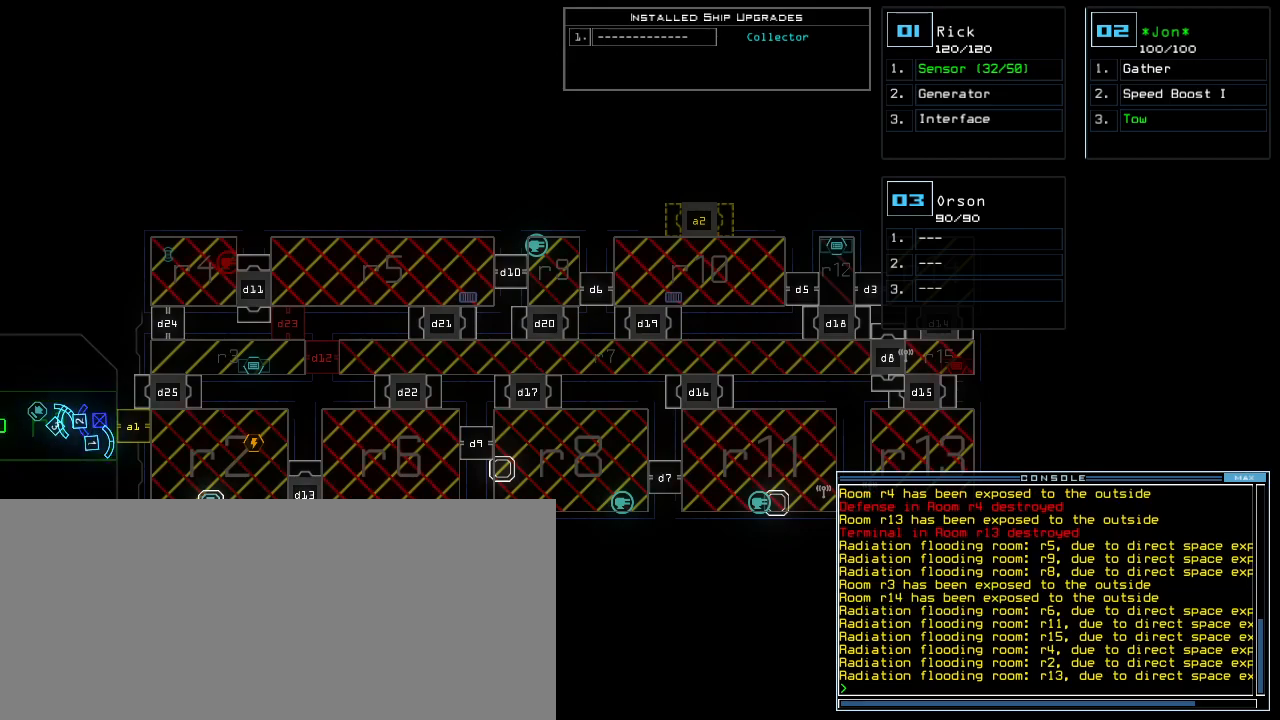
{"keys": [], "events": [[100, "o", "down"], [180, "o", "up"], [180, "t", "down"], [260, "o", "down"], [300, "t", "up"], [320, "o", "up"]]}
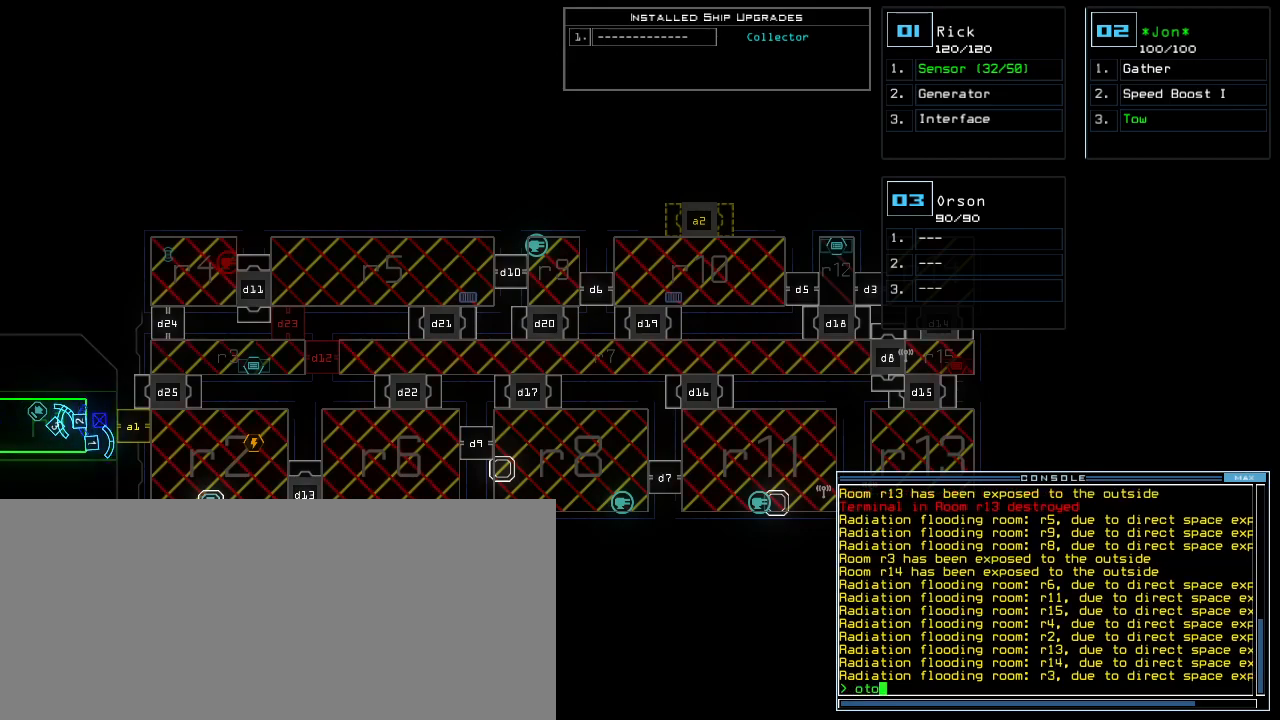
{"keys": [], "events": []}
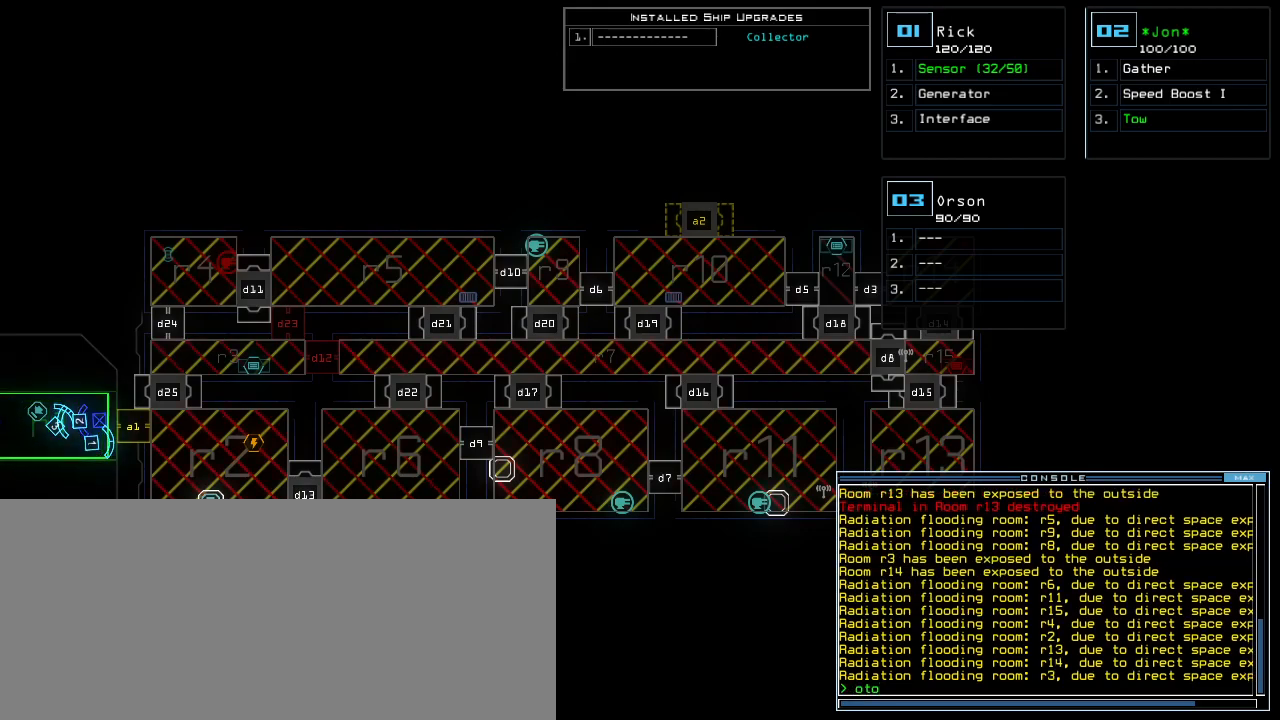
{"keys": [], "events": []}
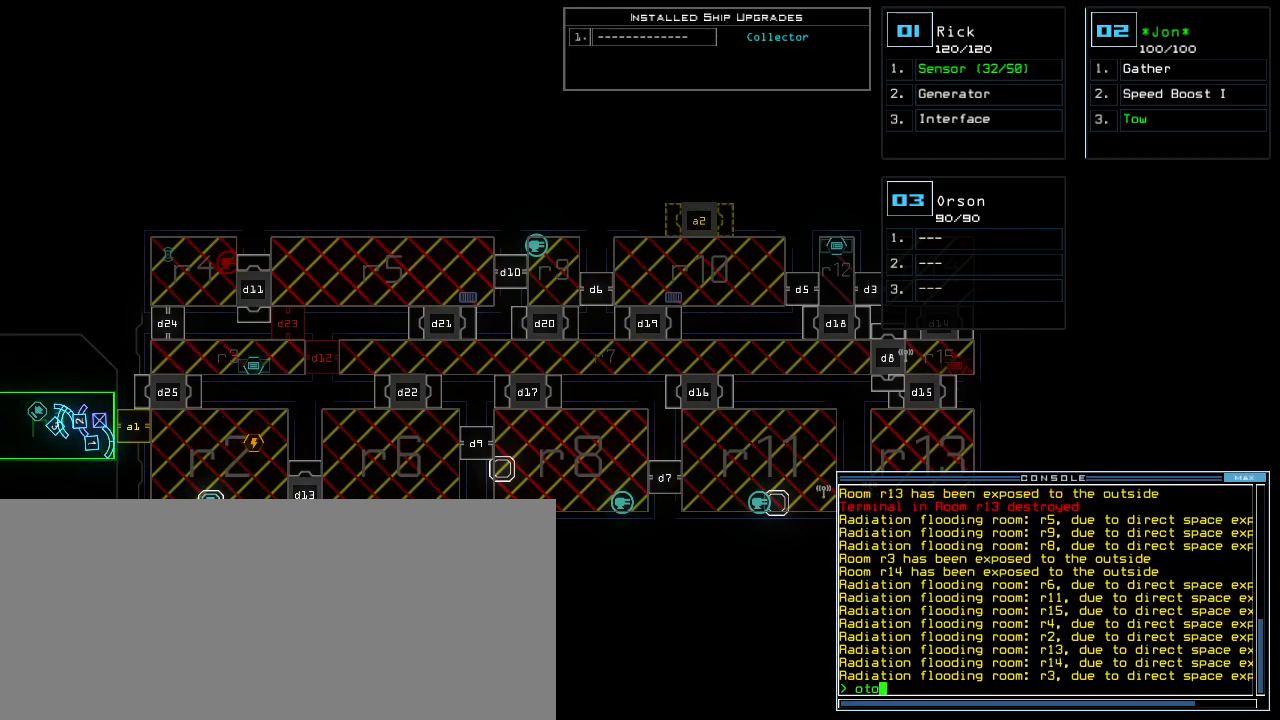
{"keys": [], "events": []}
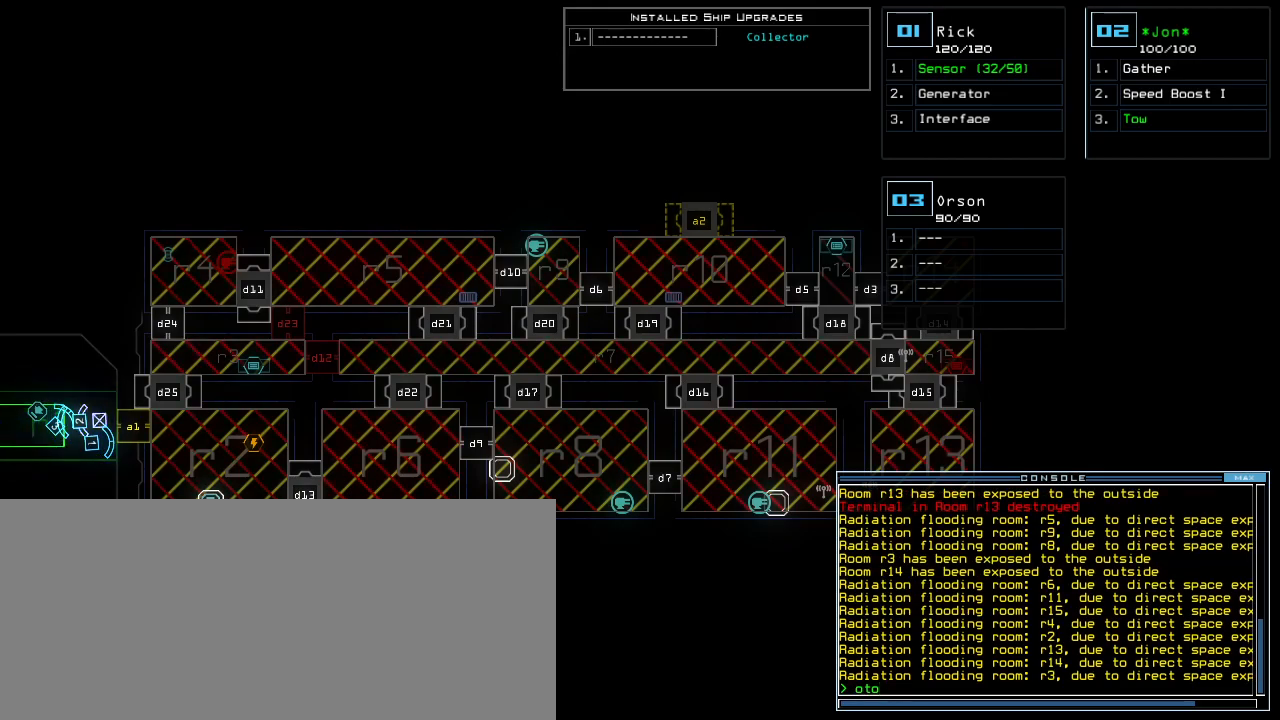
{"keys": ["2", "right"], "events": [[140, "escape", "down"], [260, "escape", "up"], [440, "2", "down"], [440, "right", "down"]]}
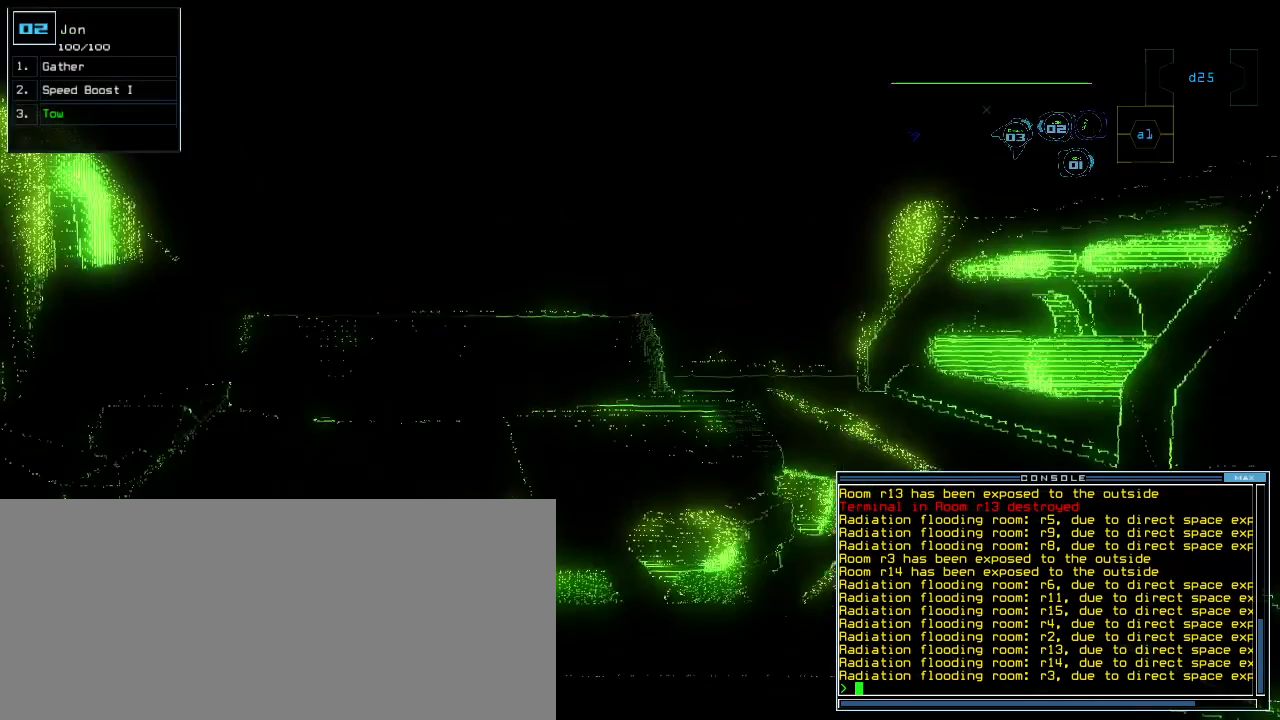
{"keys": [], "events": [[40, "2", "up"], [140, "up", "down"], [340, "right", "up"], [460, "up", "up"]]}
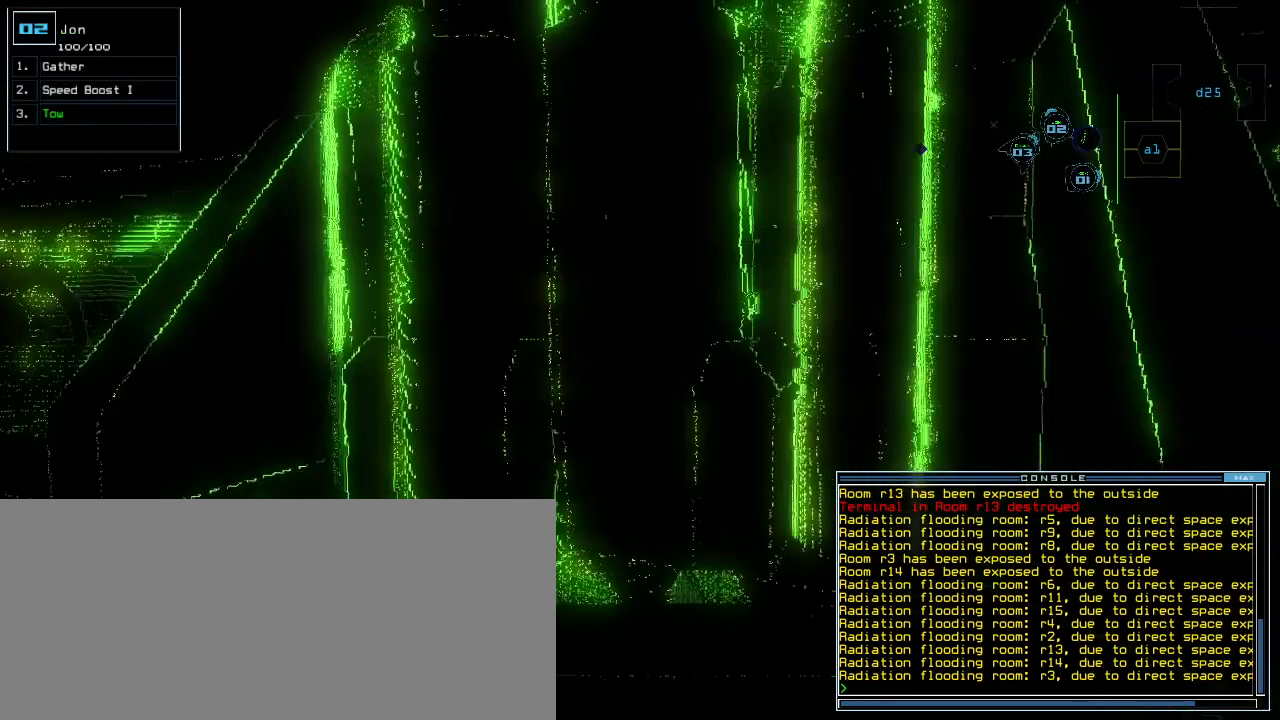
{"keys": [], "events": [[20, "s", "down"], [80, "s", "up"], [160, "w", "down"], [220, "a", "down"], [300, "w", "up"], [360, "a", "up"], [420, "return", "down"], [480, "return", "up"]]}
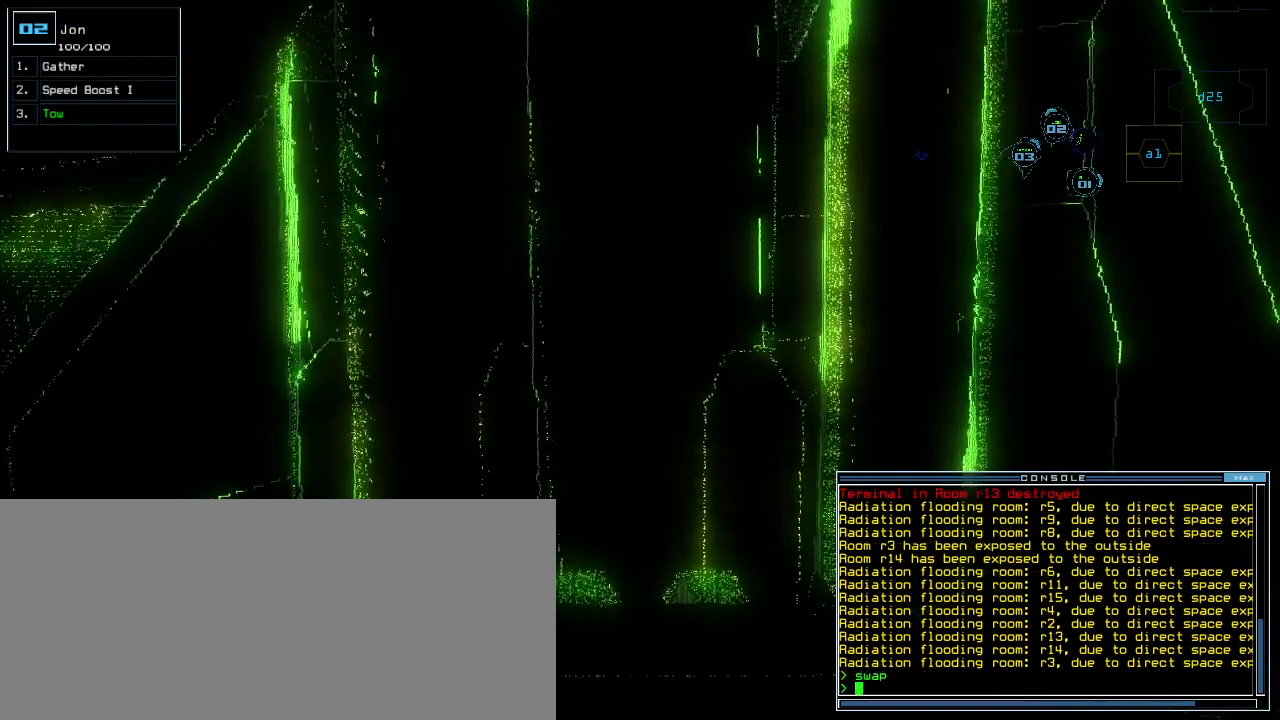
{"keys": [], "events": [[400, "s", "down"], [480, "s", "up"]]}